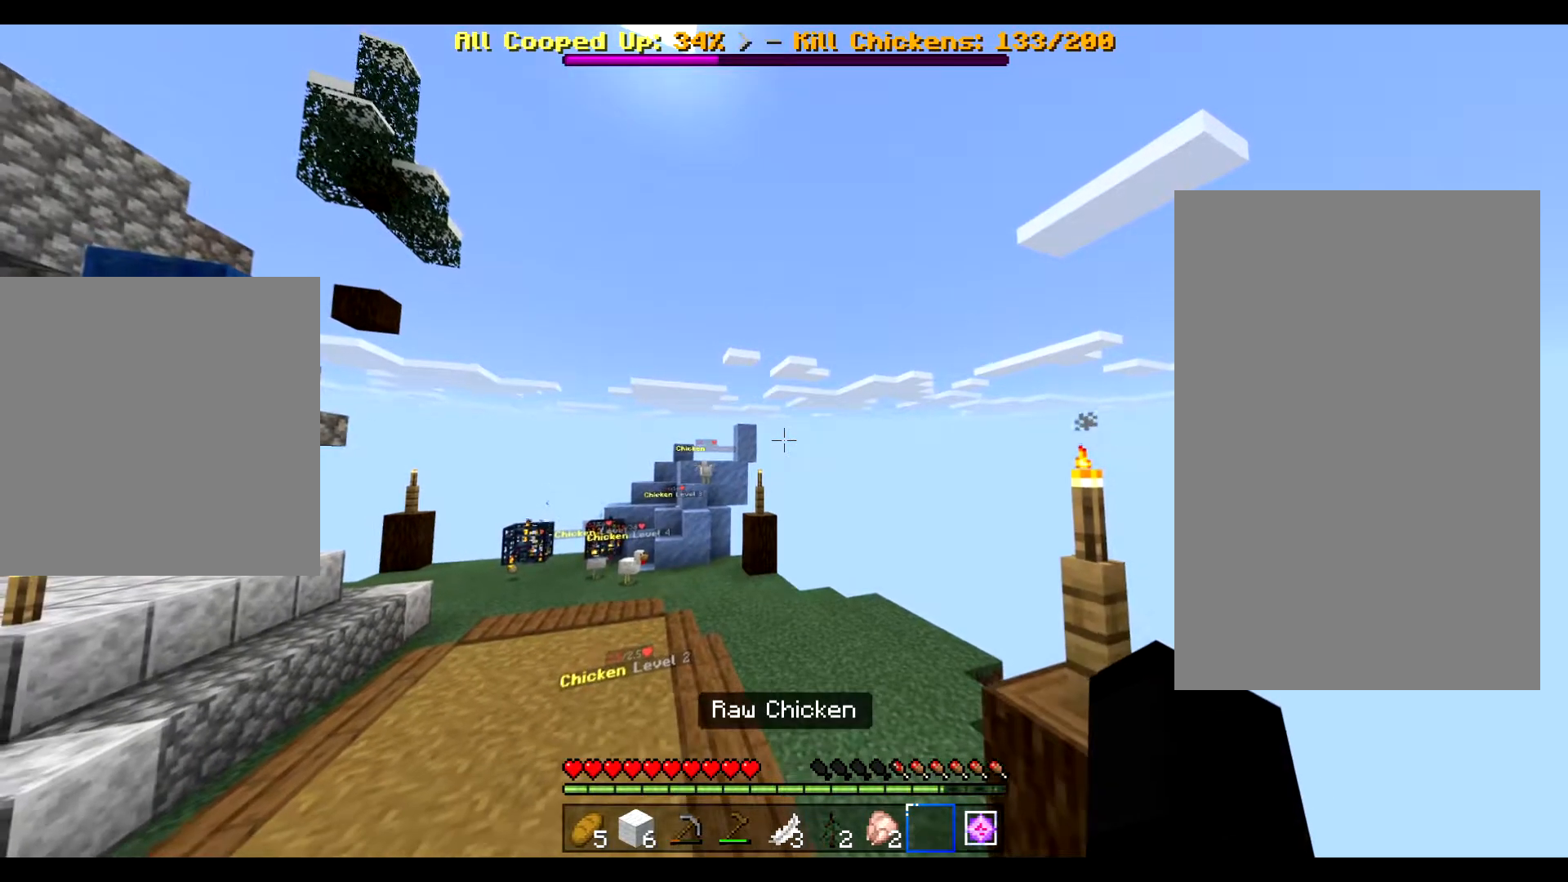
Gameplay with keyboard and mouse; each line is a JSON object with the keys and mouse buttons held at the frame after it. "events" lists presses ("down") and releases ("up") of "a", "ctrl", "d", "e", "q", "s", "shift", "space", "w", "mouse_left", "mouse_wheel", "mouse_right", "mouse_mb4" and "mouse_mb5" between this image and that frame as [ms after this image, input, new state], when the widget could be followed in between. "mouse_left", "mouse_wheel", "mouse_right", "mouse_mb4", "mouse_mb5" = the "left", "wheel", "right", "mb4", "mb5" buttons of the "mouse" list. No other keys are recorded. Fast repeated clicks can show as one long hold. "wheel" means that the mouse wheel is clicked or scrolled. Not read: mouse_move.
{"keys": [], "mouse": [], "events": [[83, "mouse_left", "up"], [284, "mouse_right", "down"], [367, "mouse_left", "down"], [417, "mouse_right", "up"], [434, "mouse_left", "up"]]}
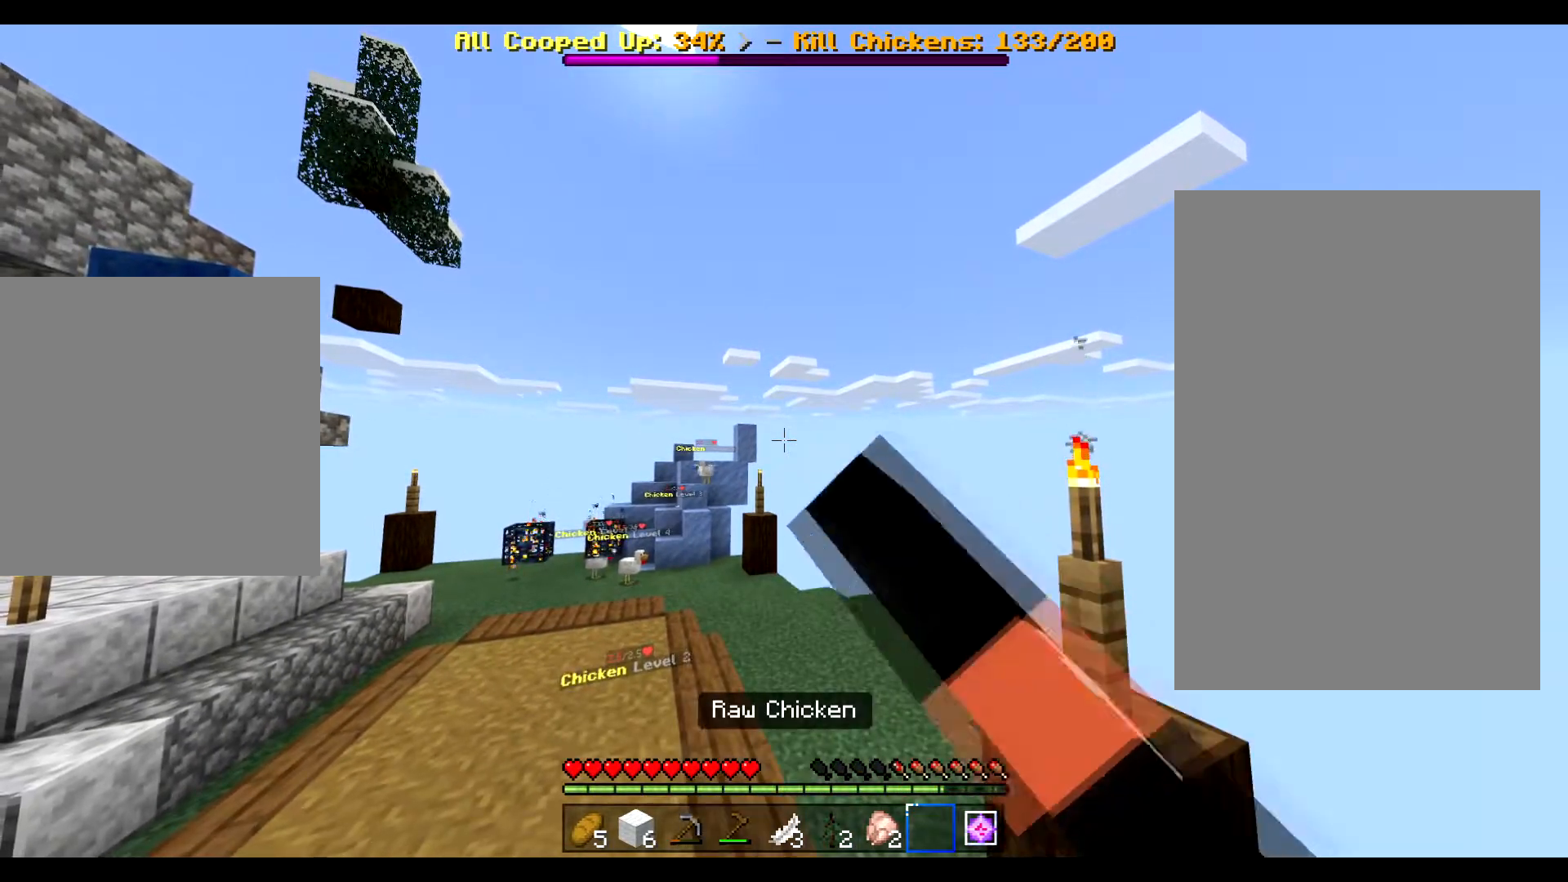
{"keys": [], "mouse": [], "events": [[251, "mouse_right", "down"], [301, "mouse_left", "down"], [334, "mouse_left", "up"], [334, "mouse_right", "up"]]}
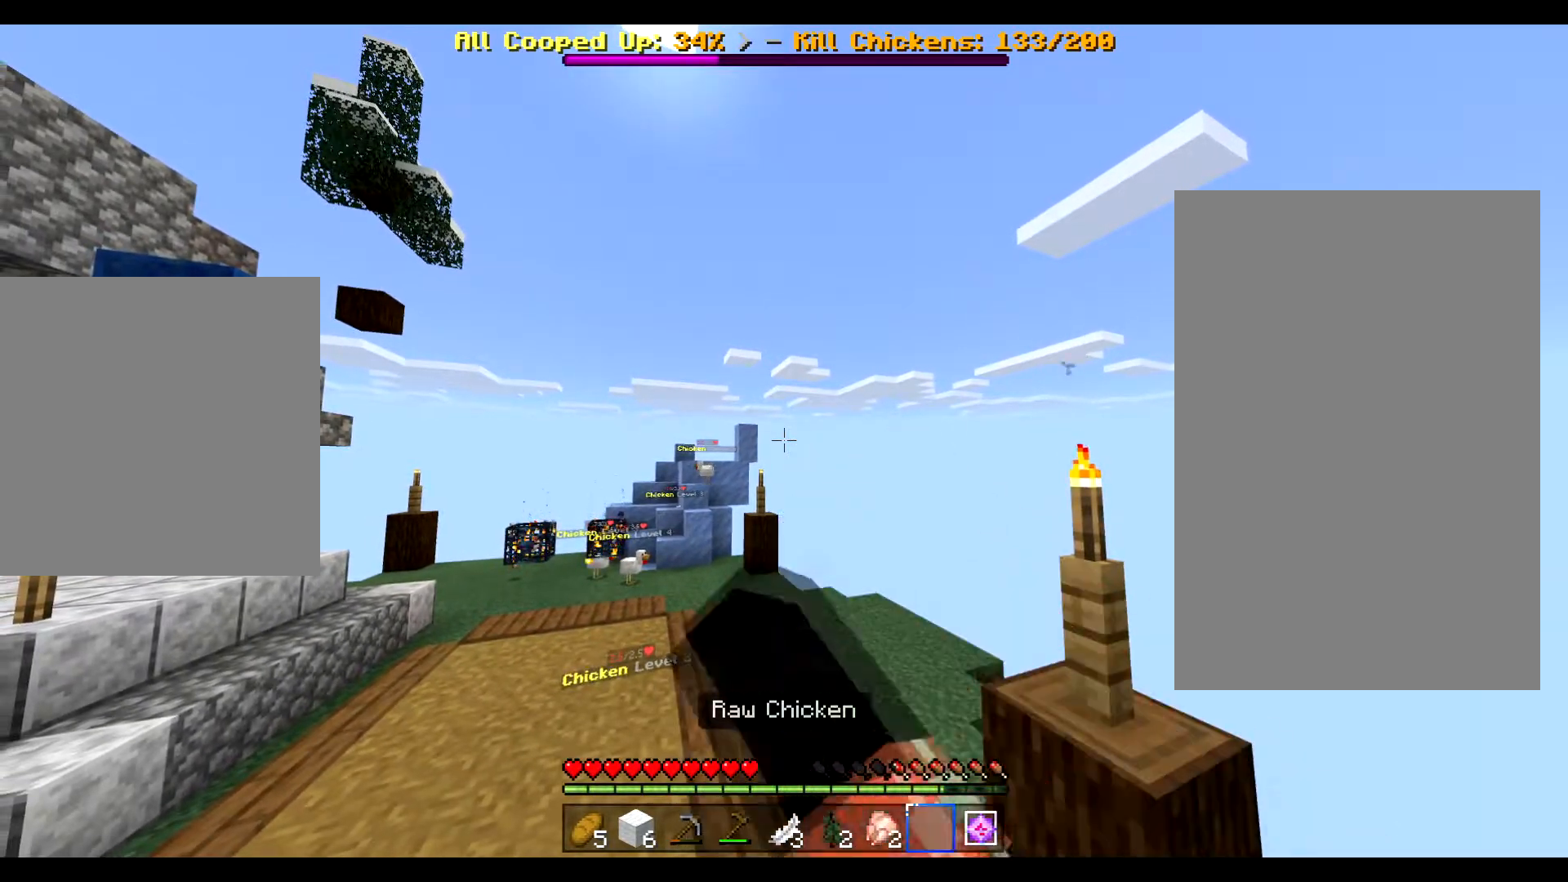
{"keys": [], "mouse": [], "events": [[183, "mouse_right", "down"], [250, "mouse_right", "up"]]}
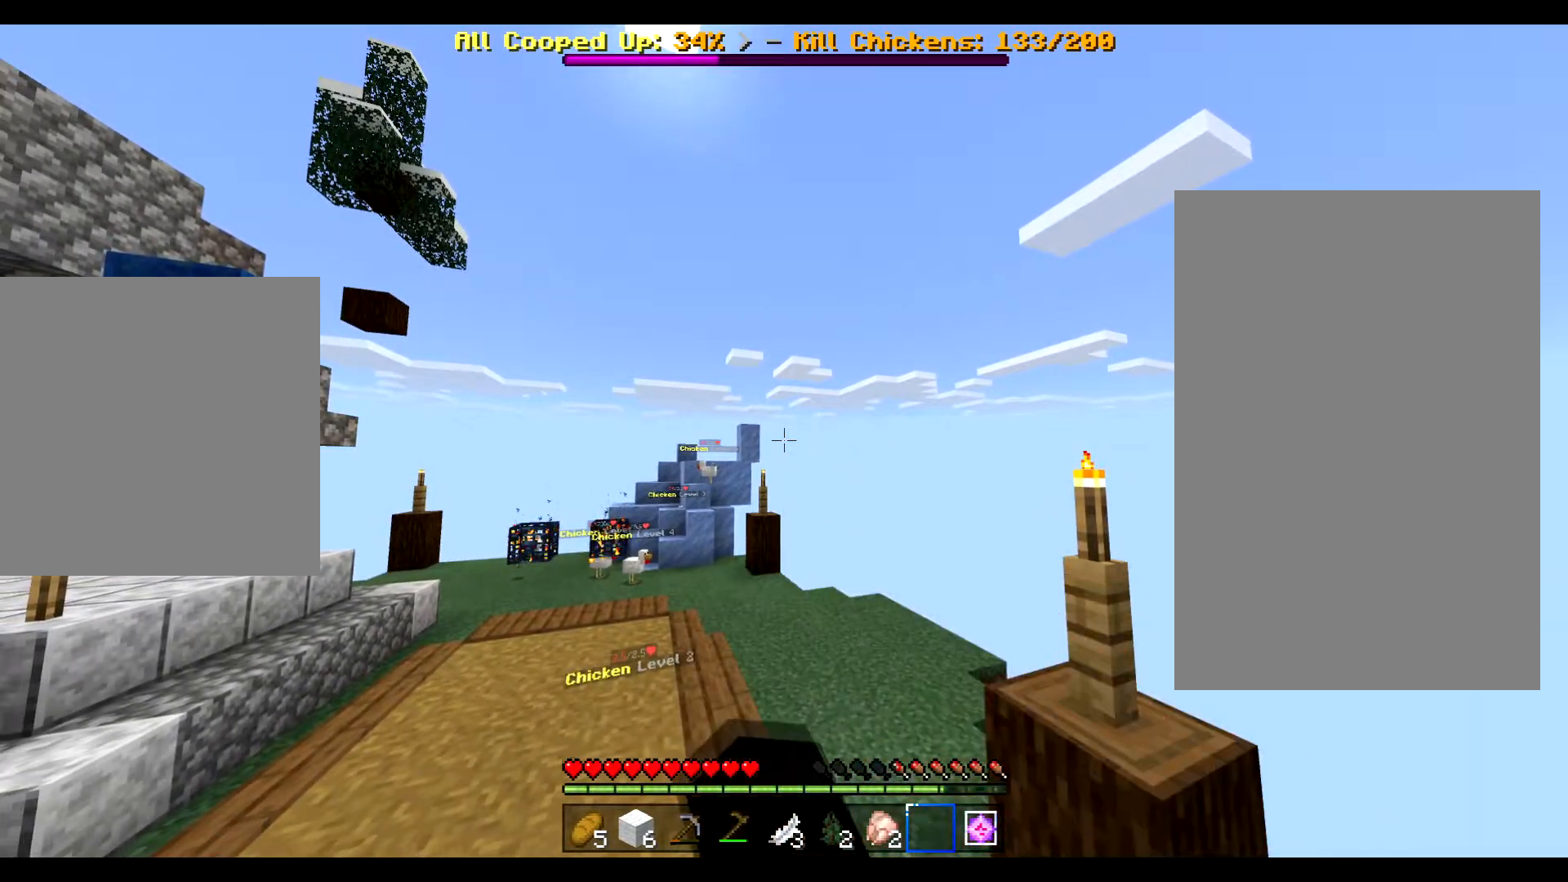
{"keys": ["w"], "mouse": [], "events": [[201, "w", "down"]]}
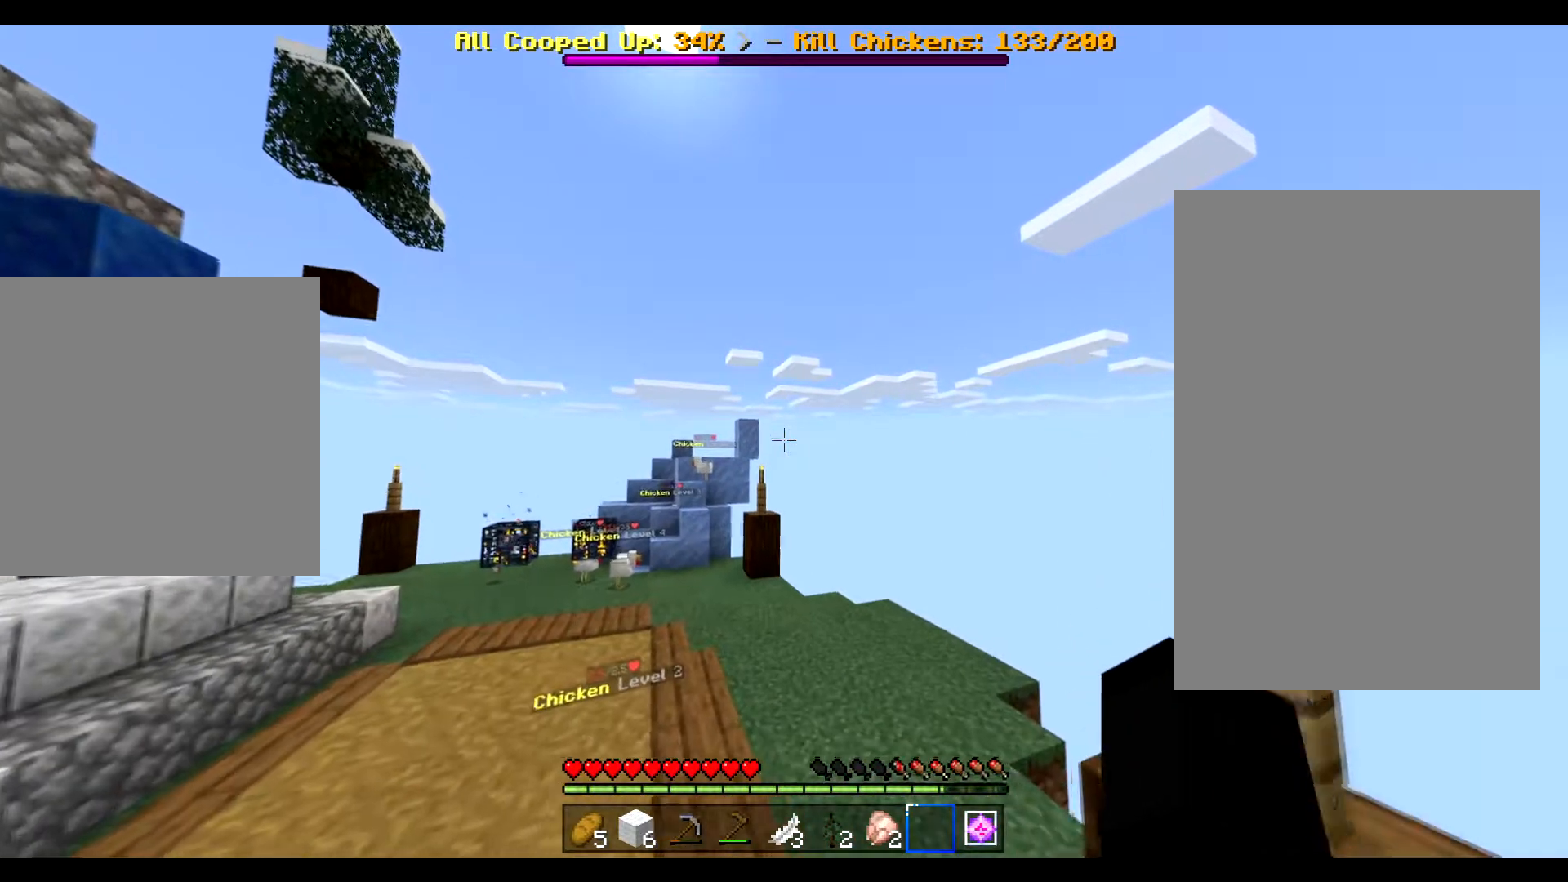
{"keys": ["w"], "mouse": ["right"], "events": [[267, "mouse_right", "down"]]}
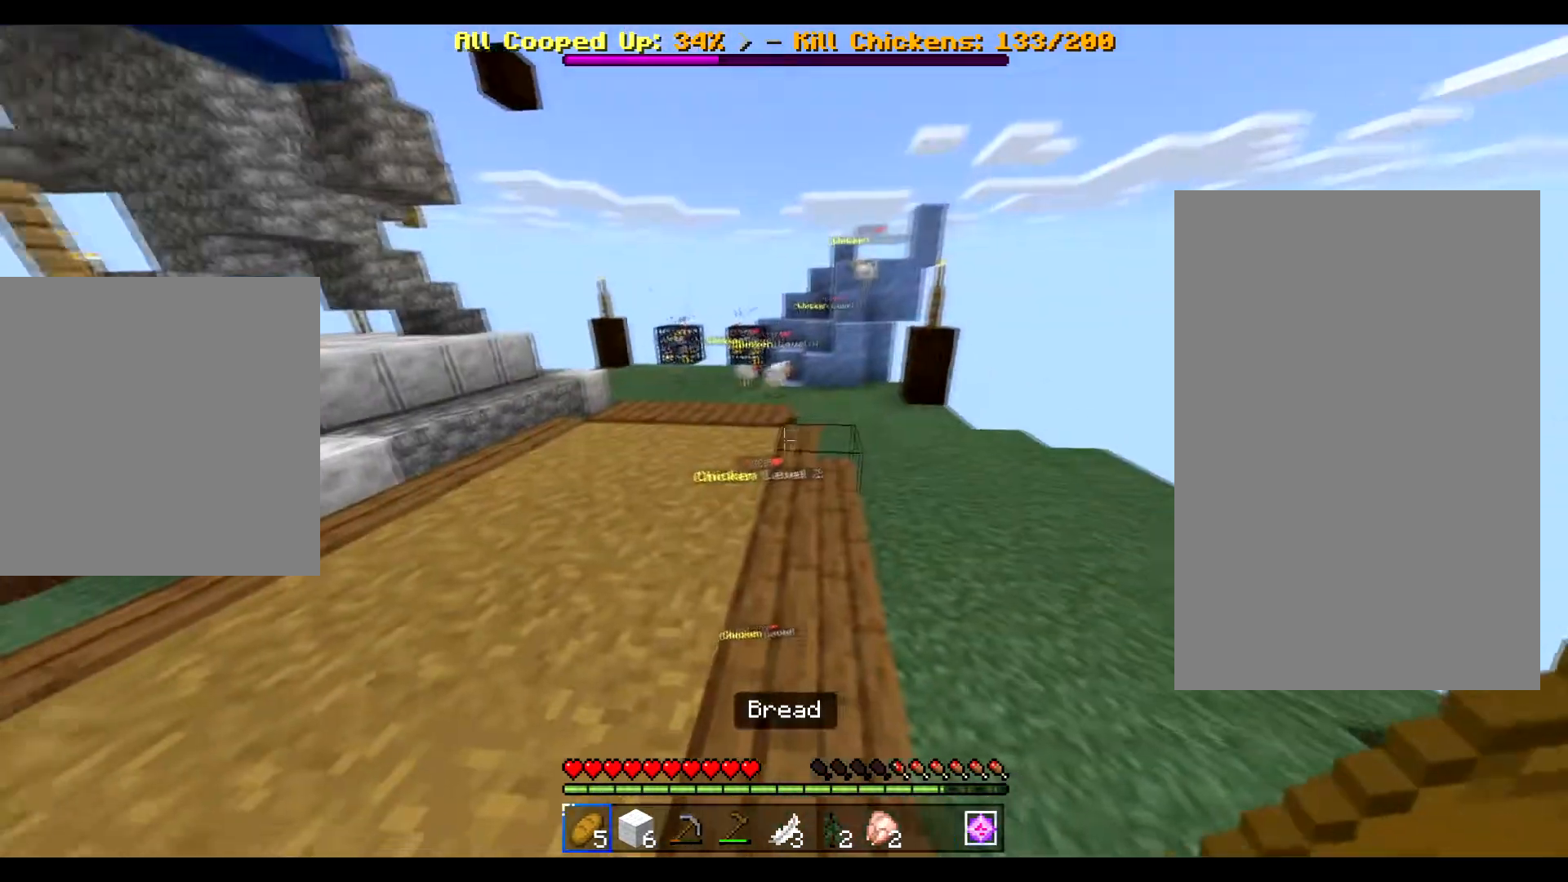
{"keys": ["a", "w"], "mouse": ["right"], "events": [[101, "a", "down"]]}
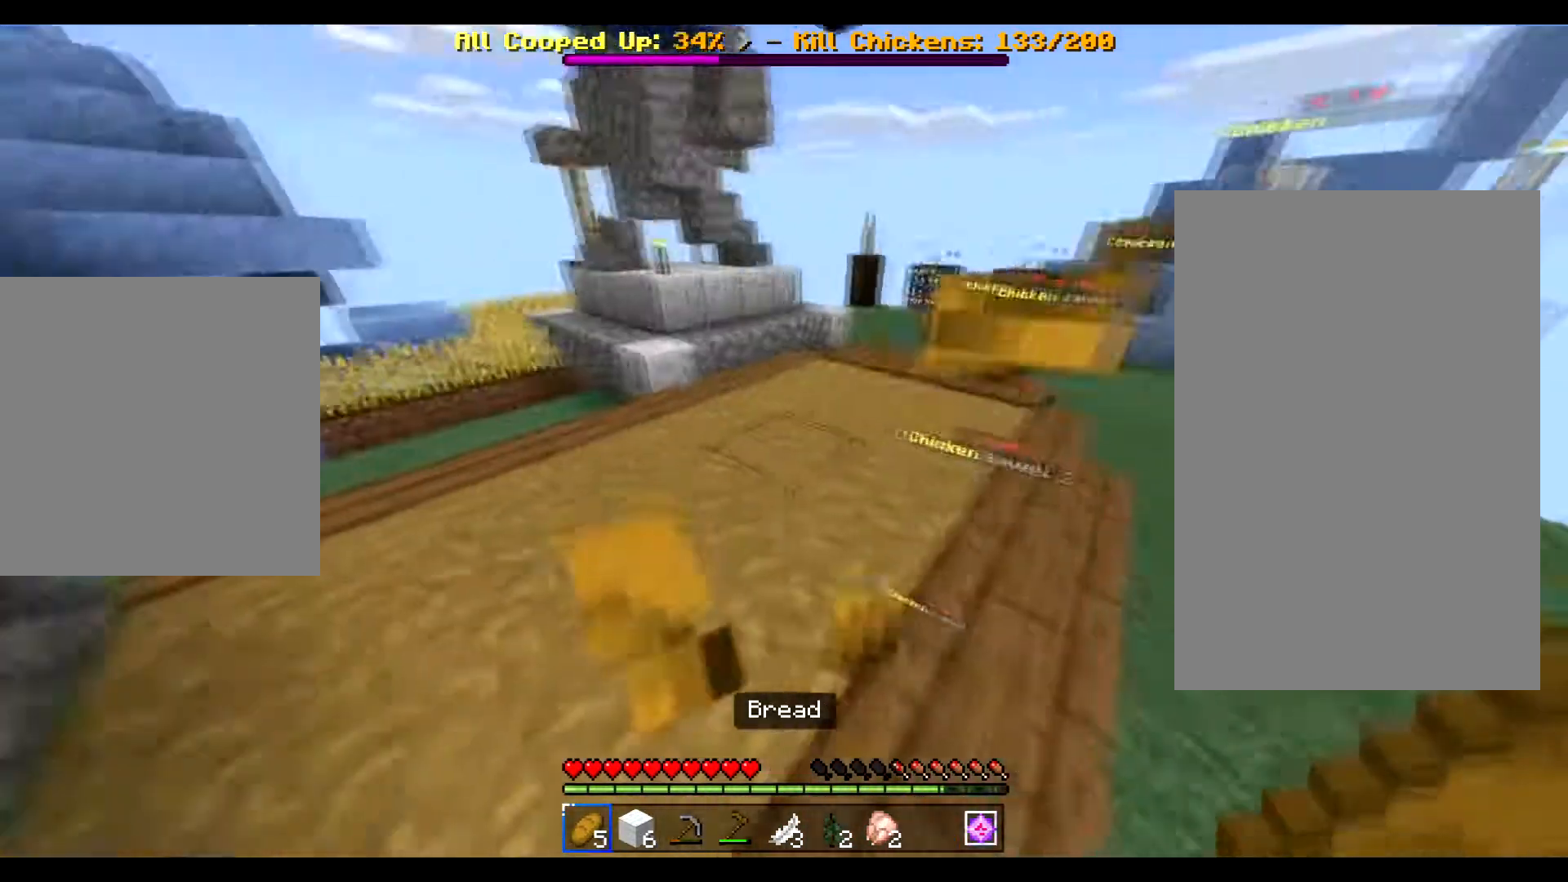
{"keys": ["a", "w"], "mouse": ["right"], "events": []}
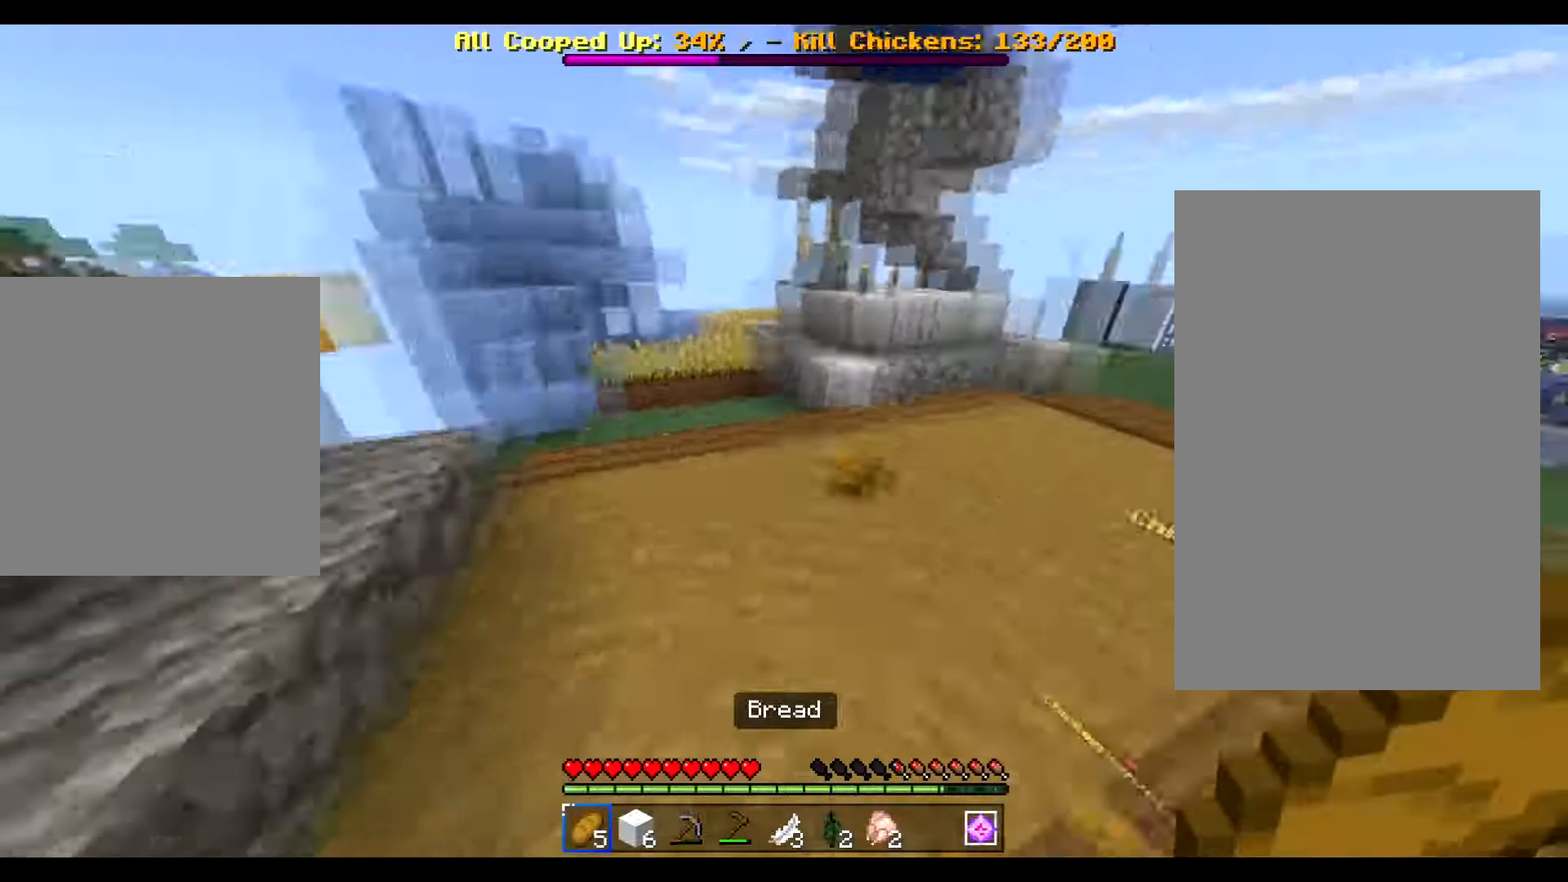
{"keys": ["ctrl", "w"], "mouse": ["right"], "events": [[67, "a", "up"], [451, "ctrl", "down"]]}
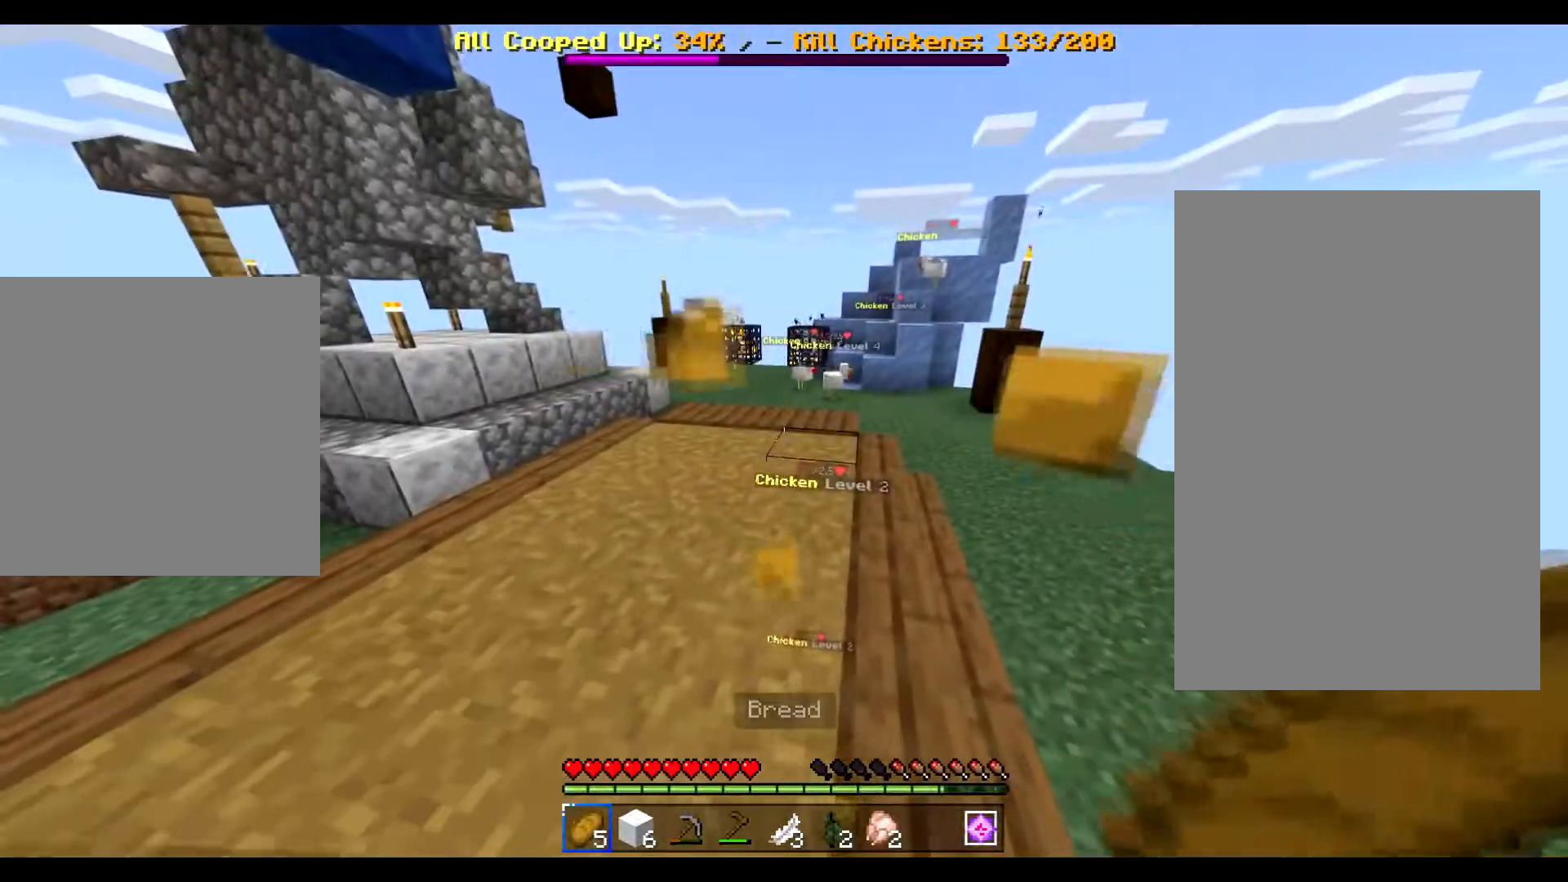
{"keys": ["ctrl", "w"], "mouse": [], "events": [[217, "mouse_right", "up"]]}
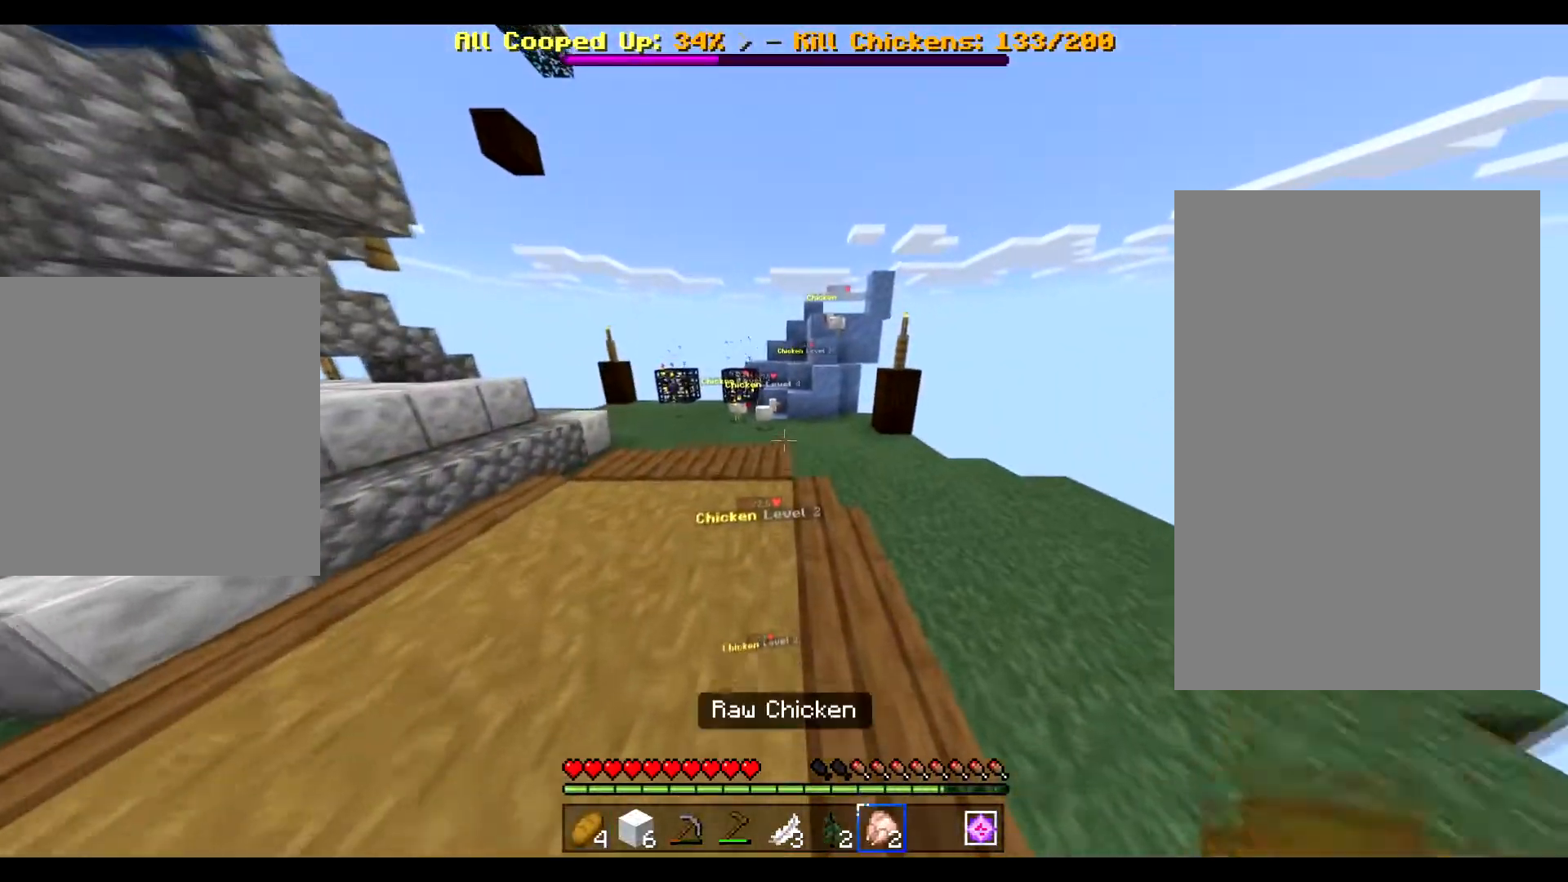
{"keys": ["ctrl", "d", "w"], "mouse": [], "events": [[267, "d", "down"]]}
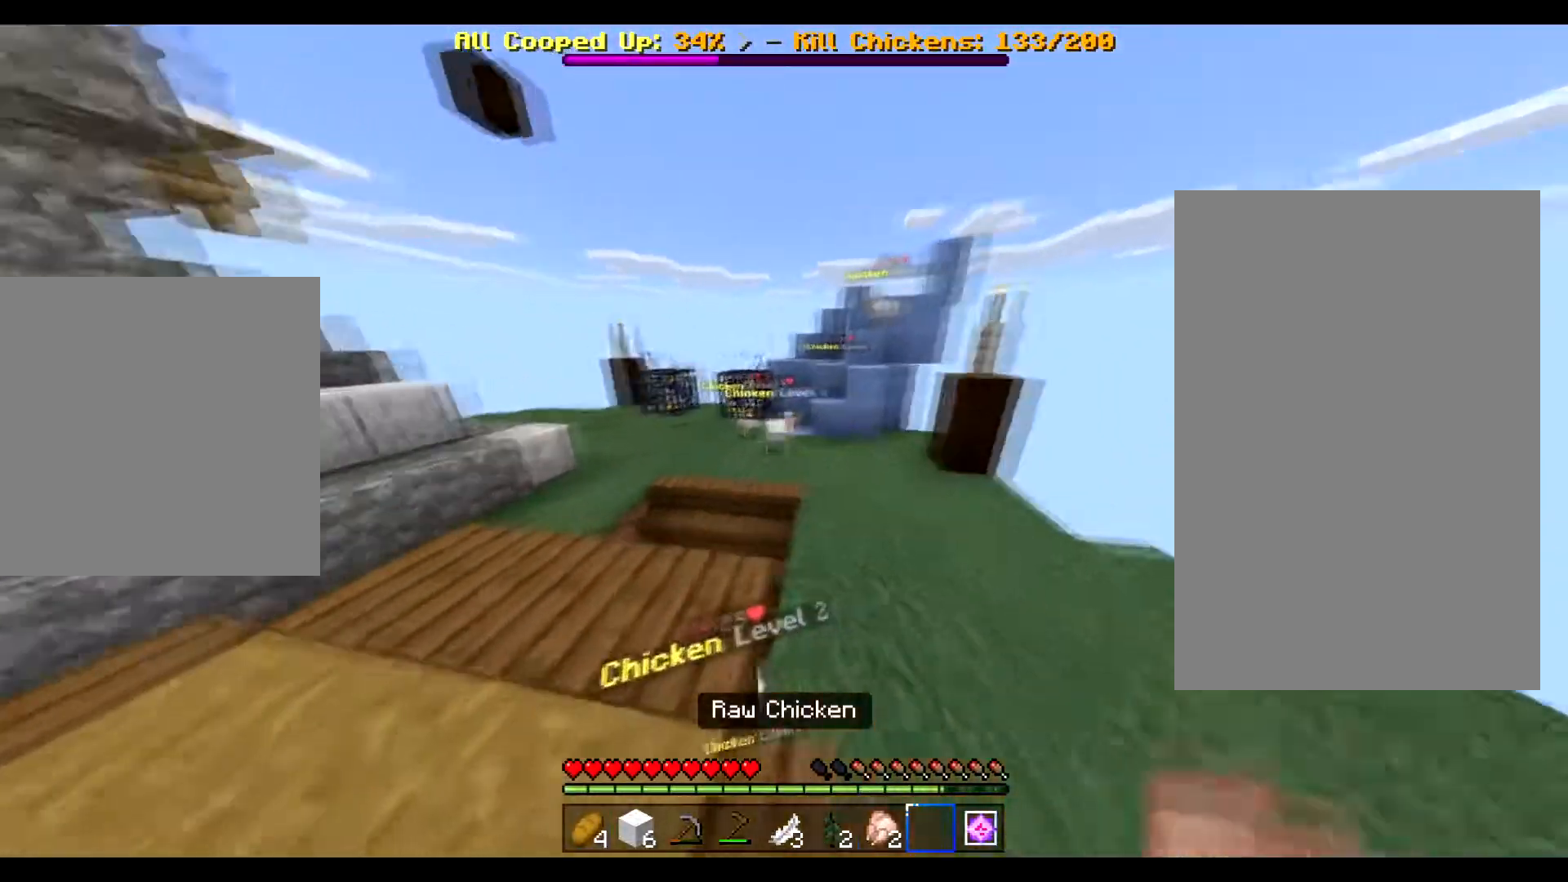
{"keys": ["ctrl", "d", "w"], "mouse": [], "events": []}
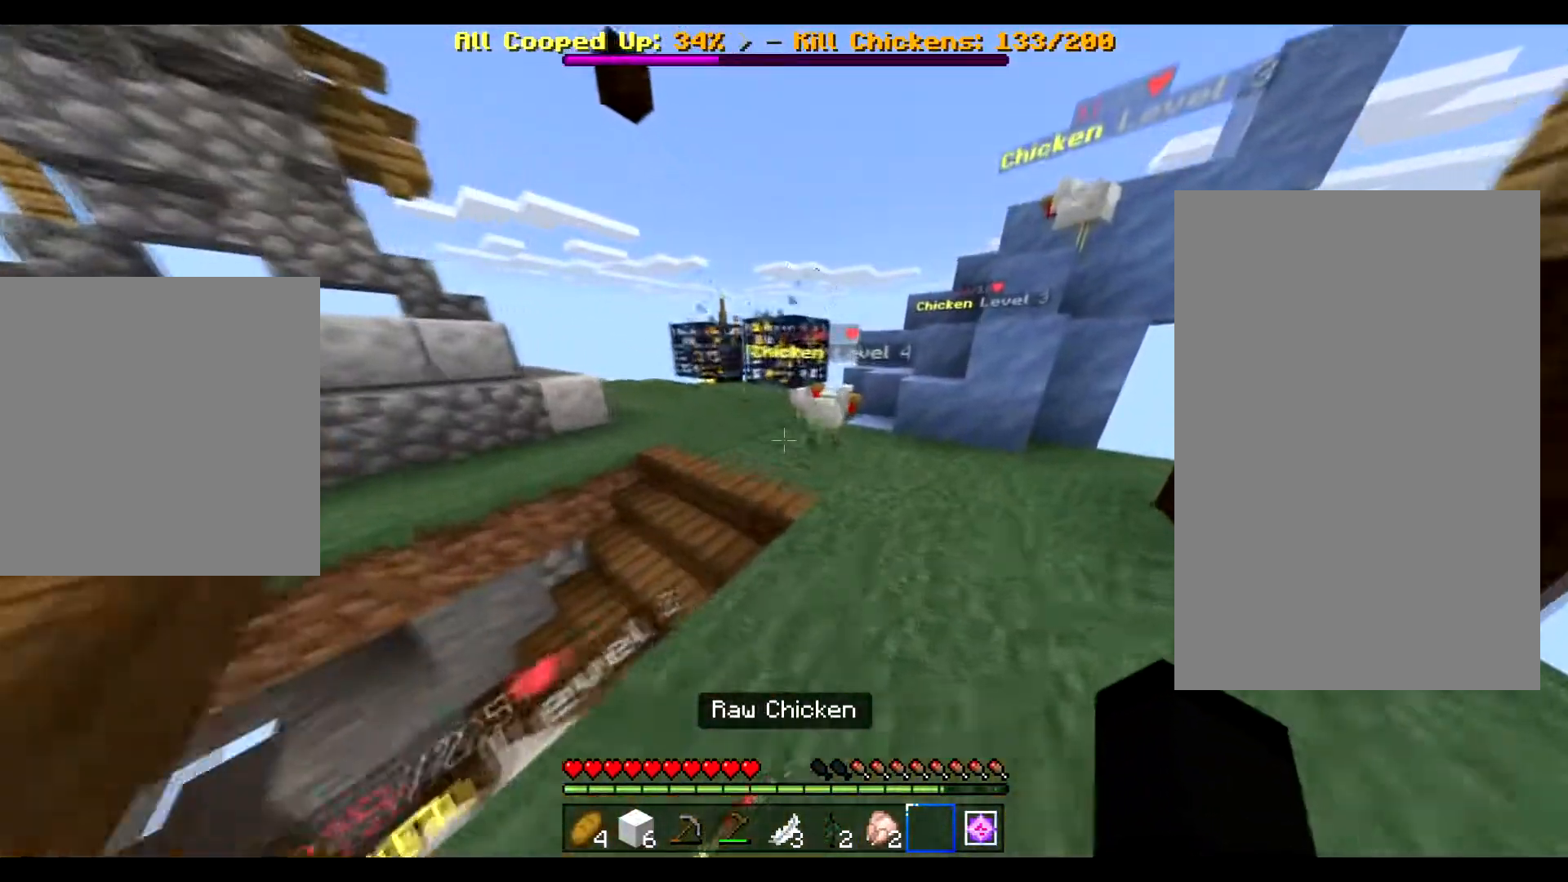
{"keys": [], "mouse": [], "events": [[301, "ctrl", "up"], [317, "d", "up"], [468, "w", "up"]]}
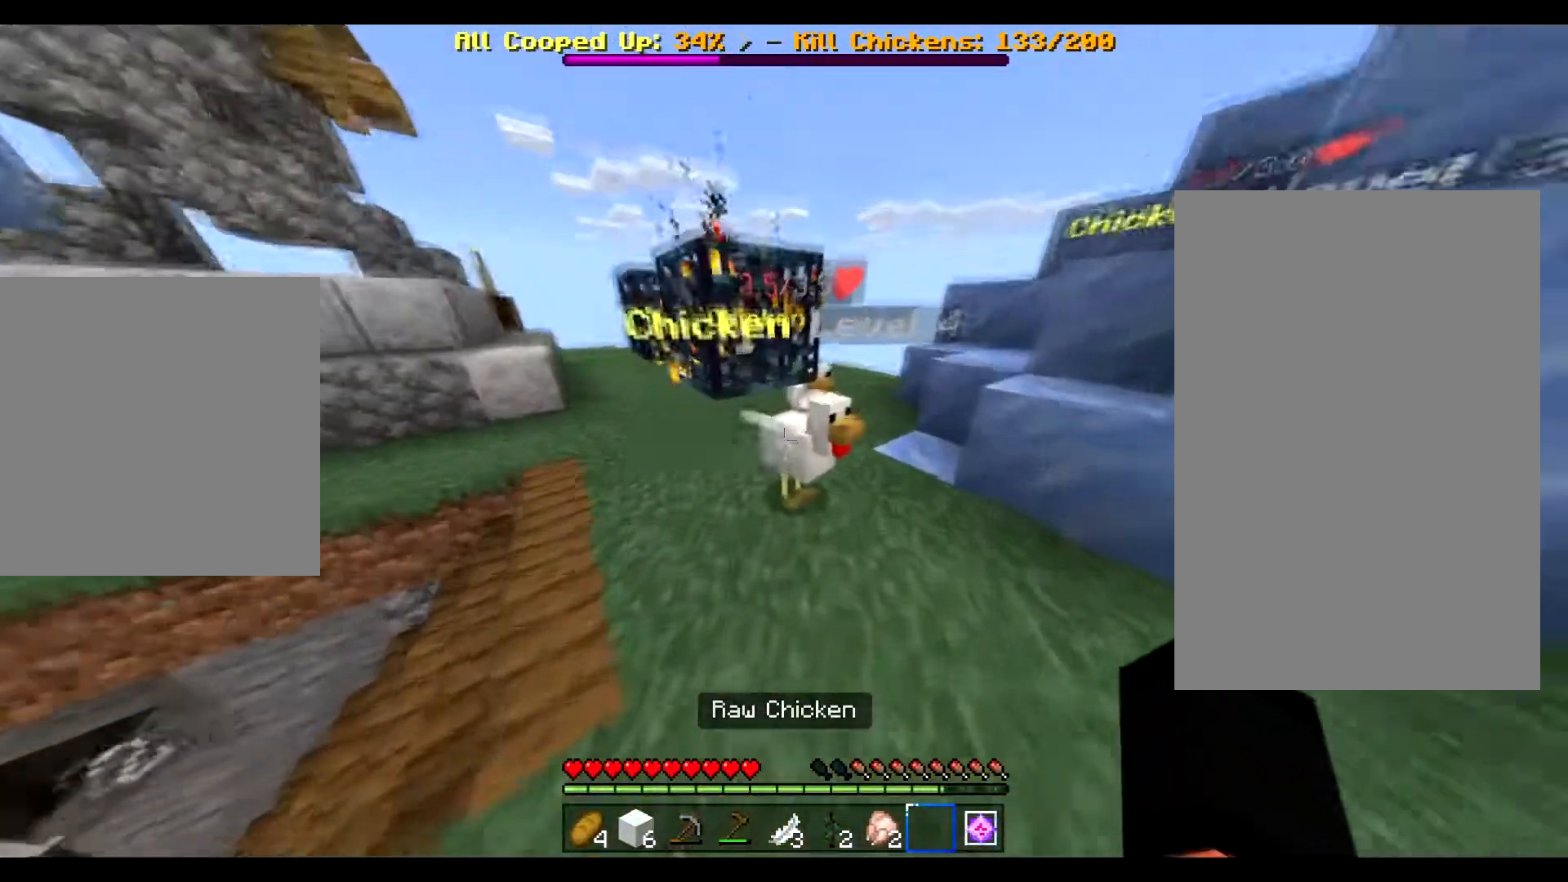
{"keys": [], "mouse": [], "events": []}
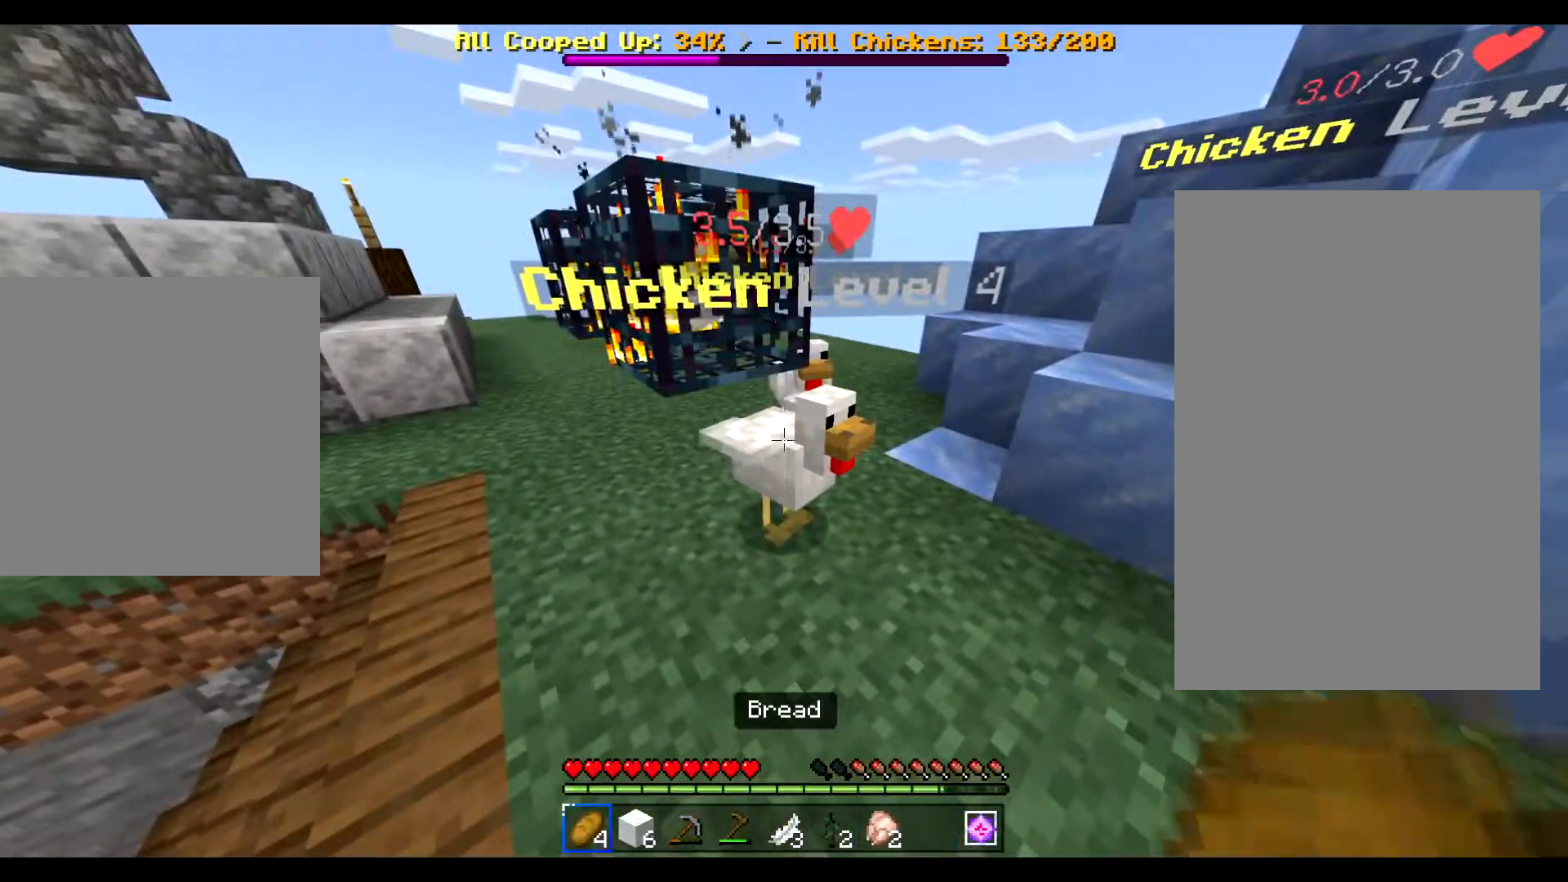
{"keys": [], "mouse": [], "events": []}
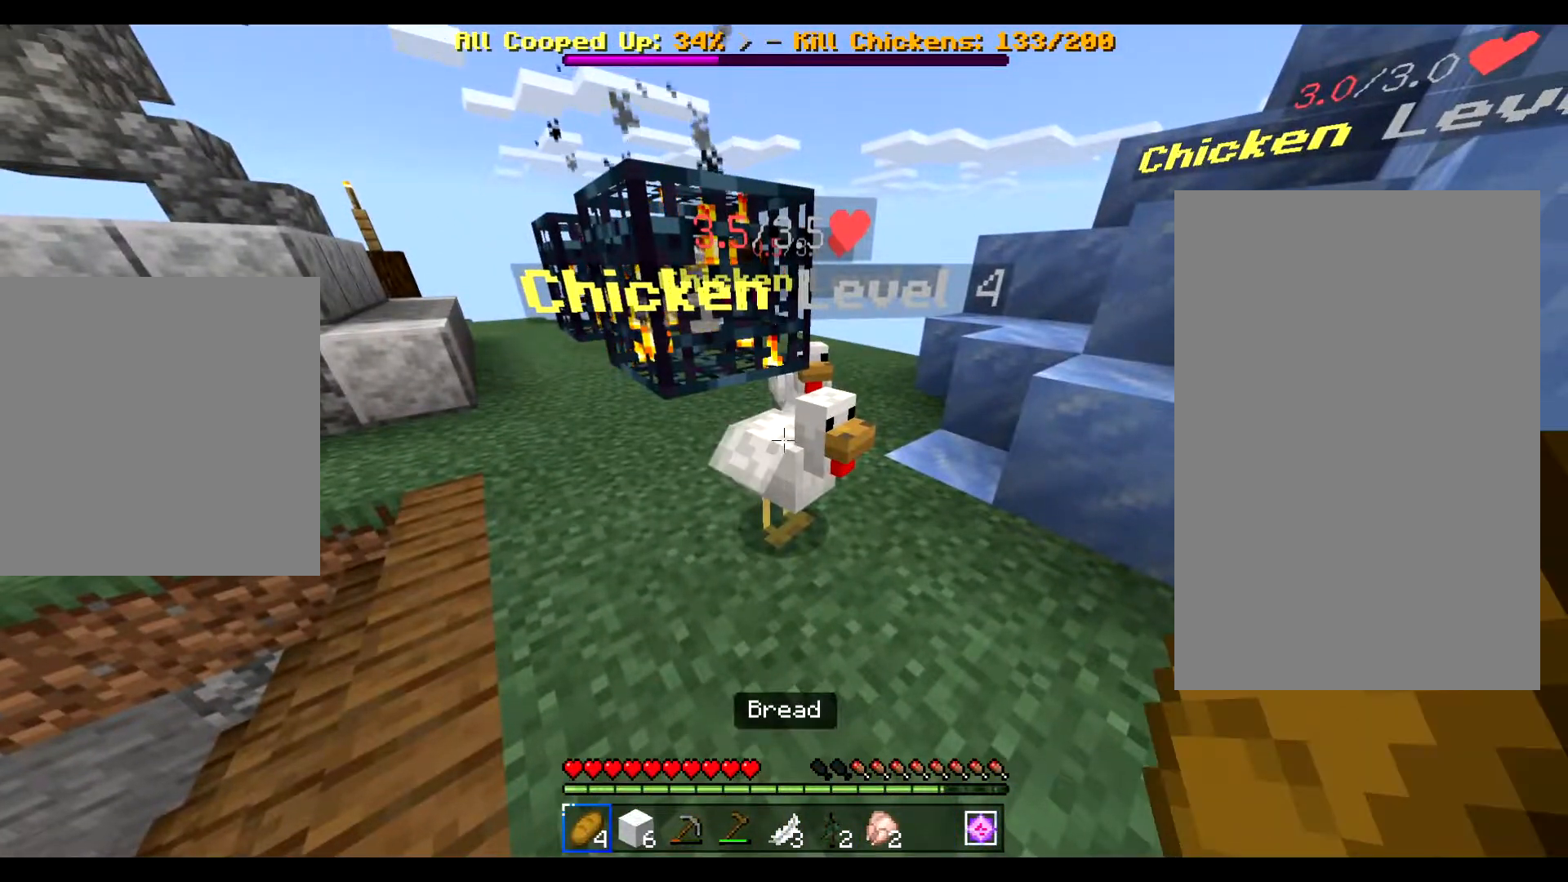
{"keys": [], "mouse": [], "events": []}
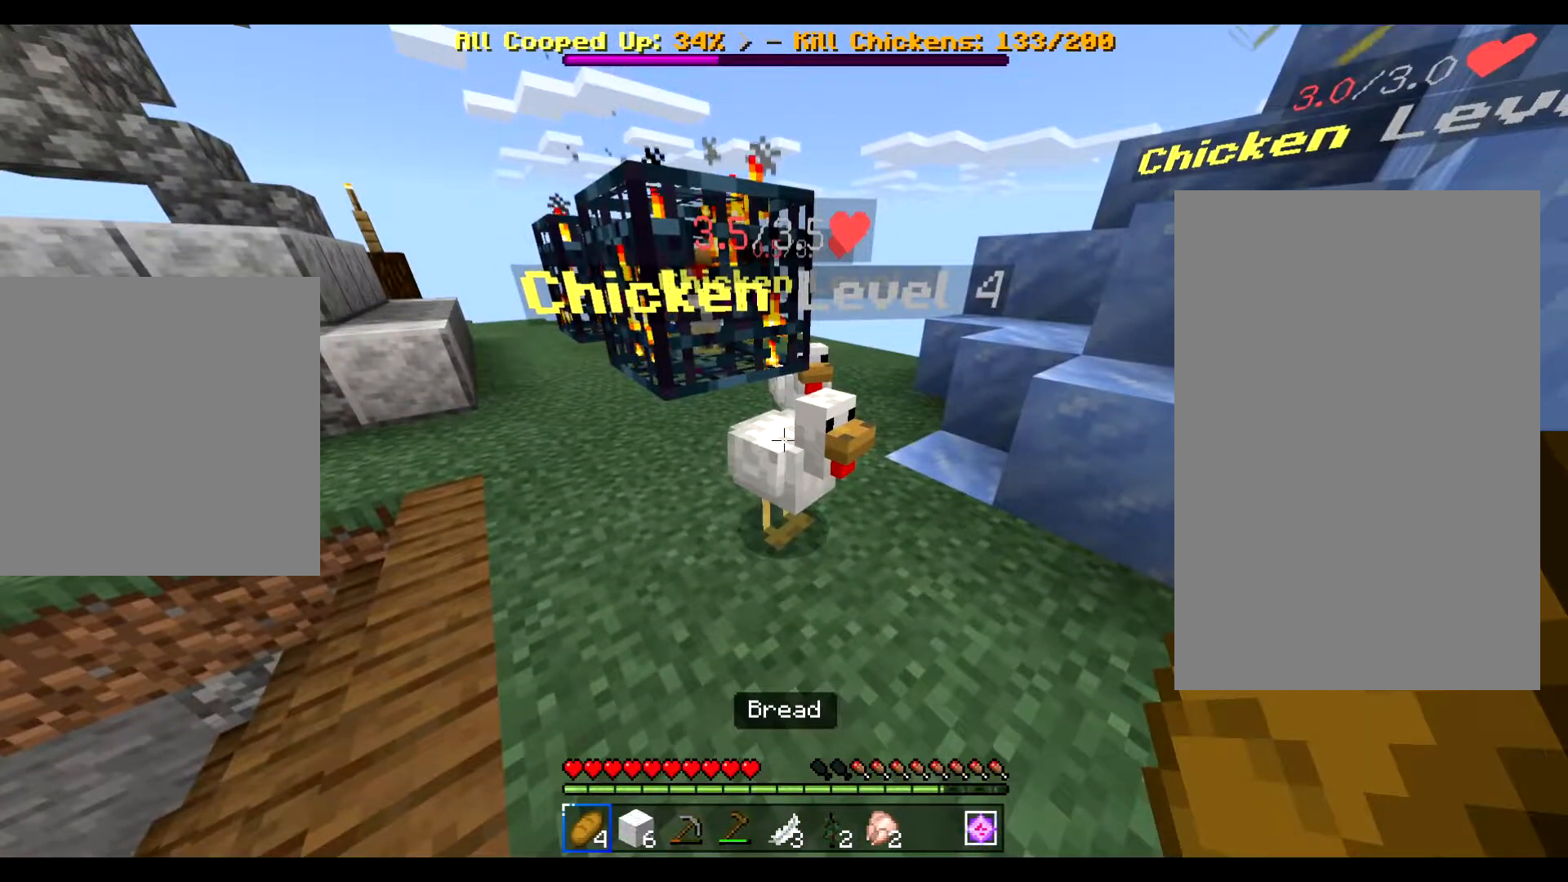
{"keys": [], "mouse": [], "events": []}
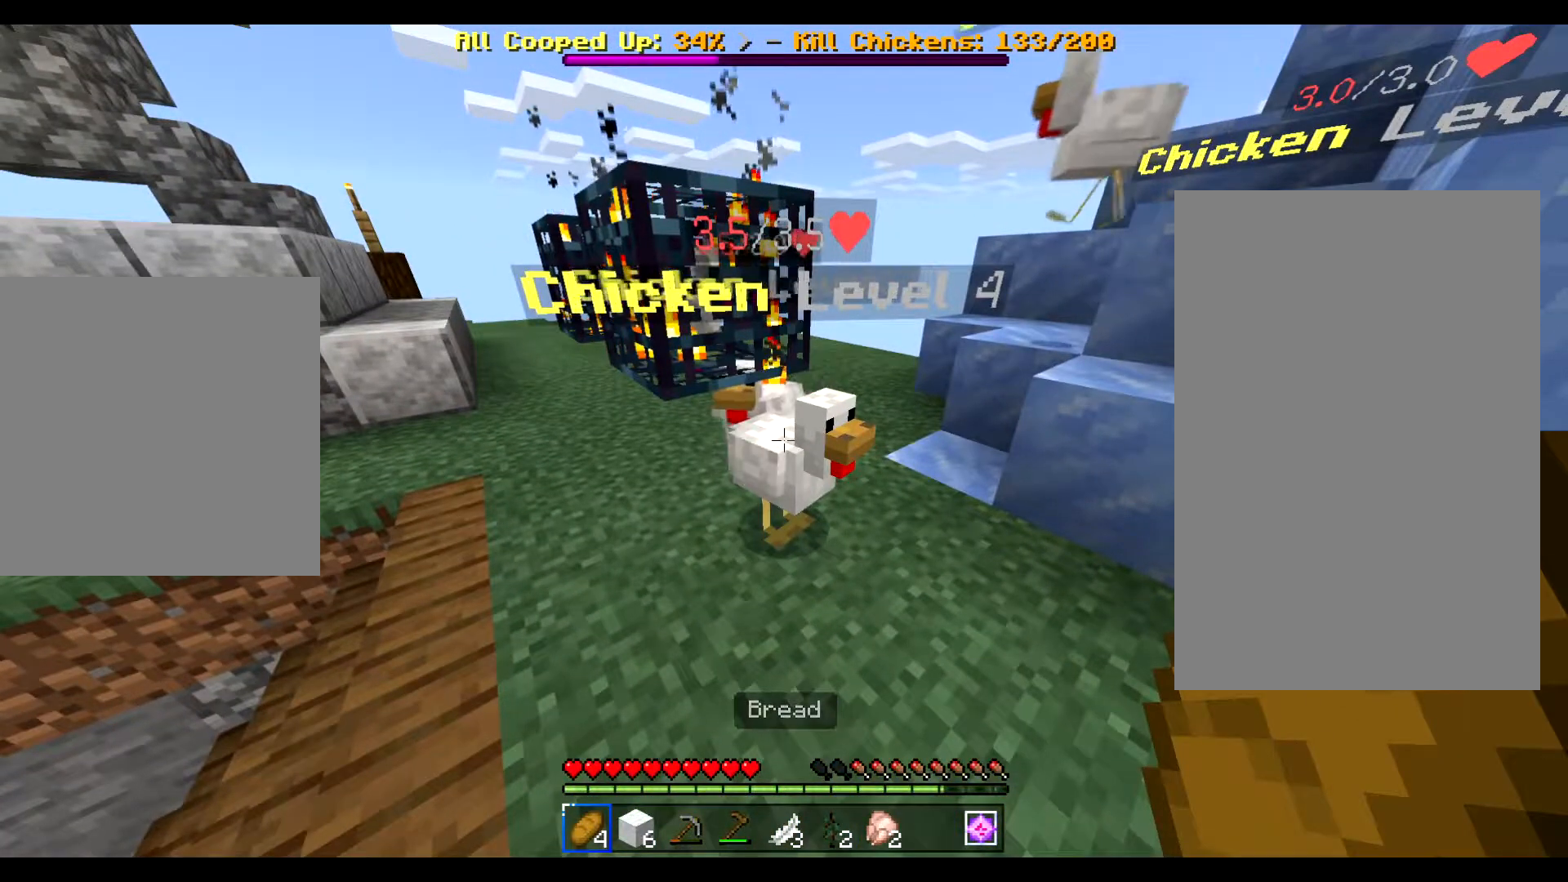
{"keys": [], "mouse": [], "events": []}